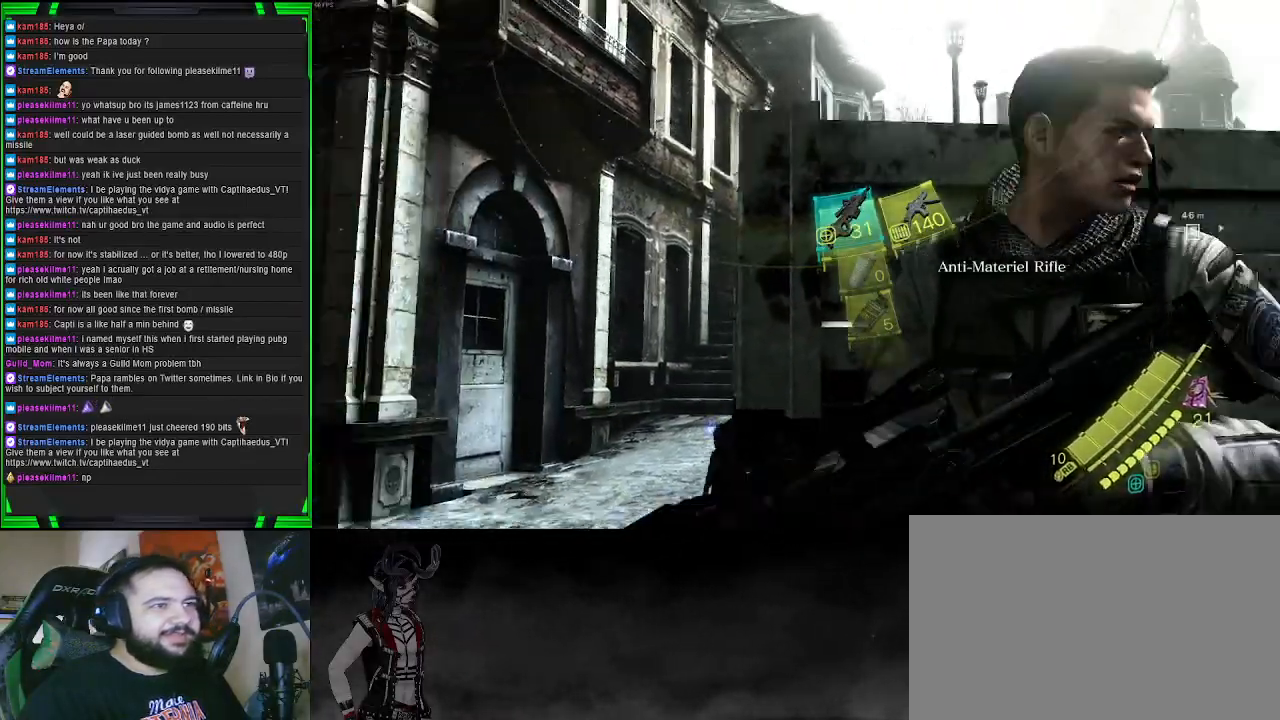
Gameplay with a controller (PlayStation layout); each line is a JSON object with the inputs held at the frame after it. "events" lists button and stick changes between this image and that frame as [ms after this image, input, new state], when the widget could be followed in between.
{"buttons": ["L2"], "left_stick": "center", "right_stick": "center", "events": [[50, "right_stick", "up"], [133, "left_stick", "left"], [217, "right_stick", "up-right"], [367, "left_stick", "center"], [417, "L2", "down"], [467, "right_stick", "center"]]}
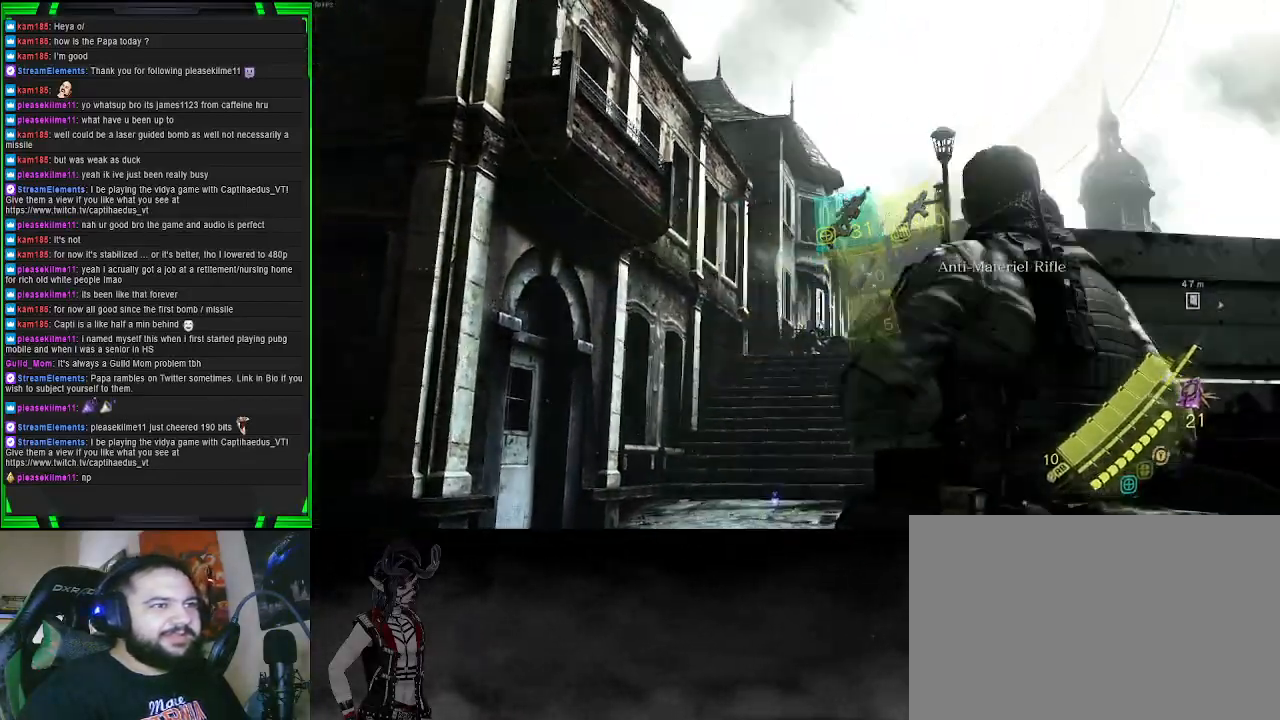
{"buttons": ["L2"], "left_stick": "center", "right_stick": "up-left", "events": [[333, "right_stick", "left"], [450, "right_stick", "up-left"]]}
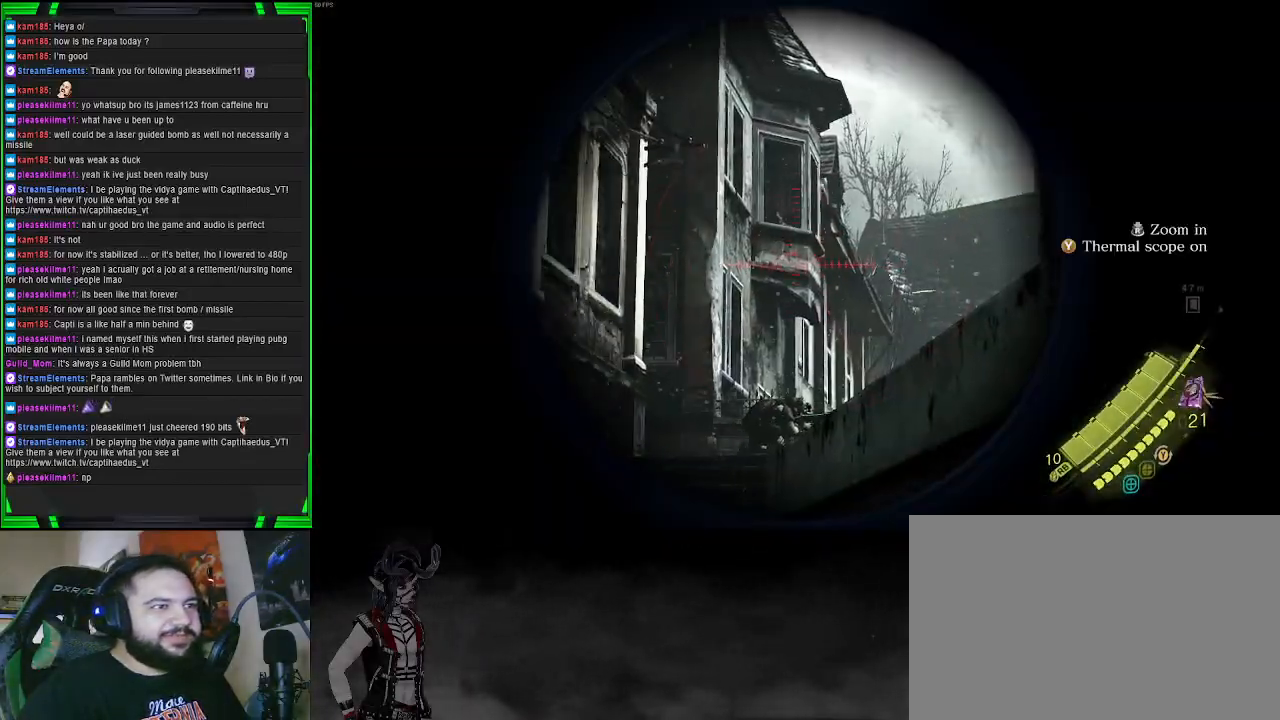
{"buttons": ["L2", "R3"], "left_stick": "center", "right_stick": "center", "events": [[83, "right_stick", "center"], [183, "right_stick", "right"], [400, "R3", "down"], [467, "right_stick", "center"]]}
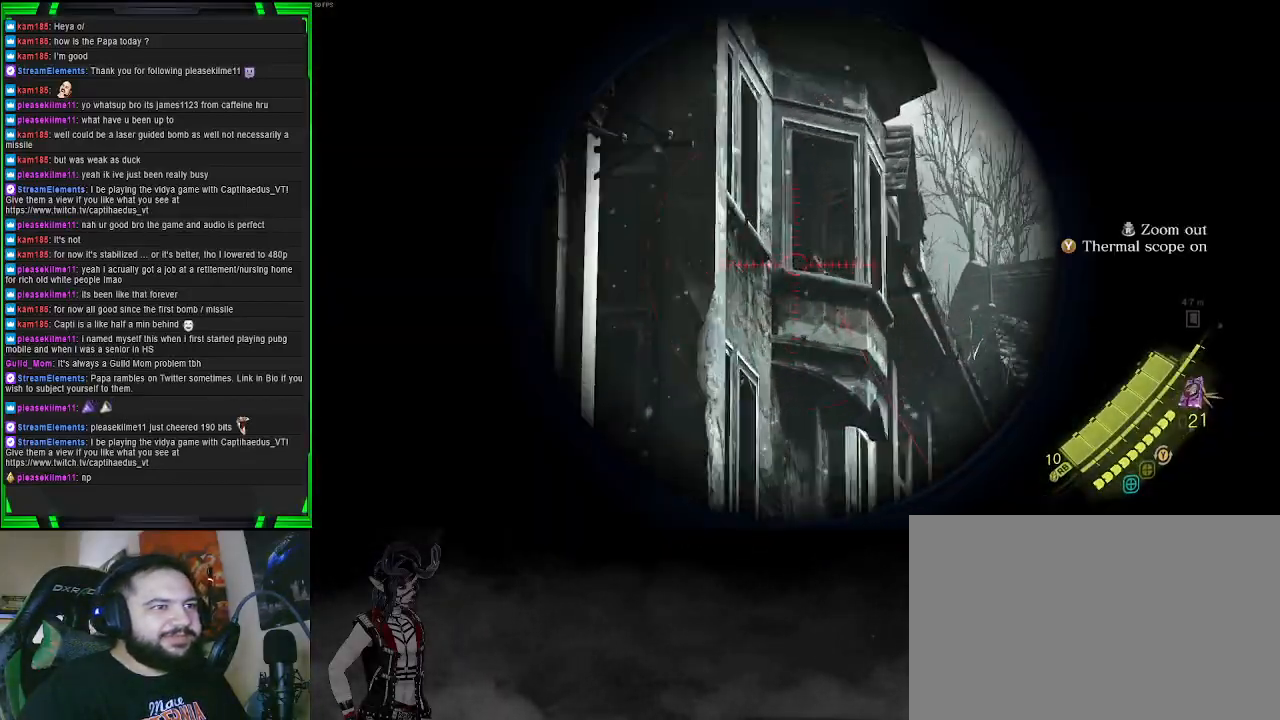
{"buttons": ["L2"], "left_stick": "center", "right_stick": "center", "events": [[17, "R3", "up"], [283, "right_stick", "up-right"], [417, "right_stick", "center"]]}
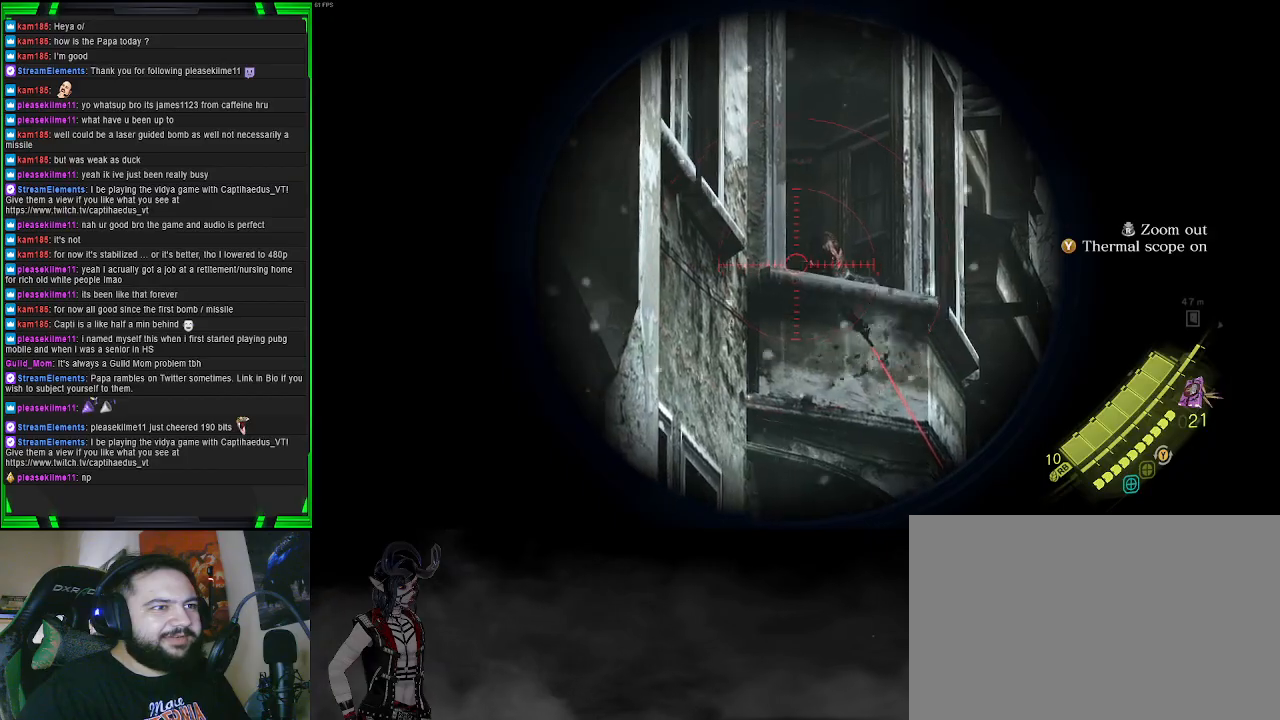
{"buttons": ["L2"], "left_stick": "center", "right_stick": "center", "events": [[83, "right_stick", "right"], [283, "right_stick", "center"]]}
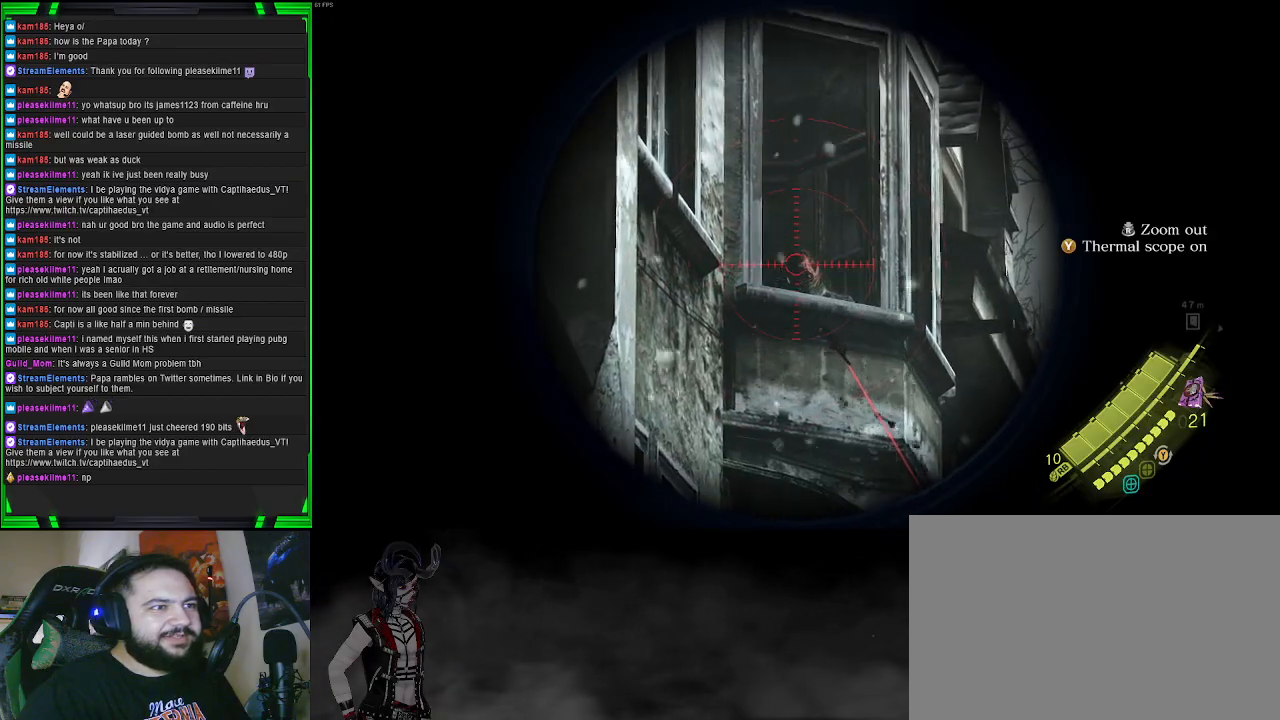
{"buttons": ["L2"], "left_stick": "center", "right_stick": "center", "events": [[50, "R2", "down"], [200, "R2", "up"]]}
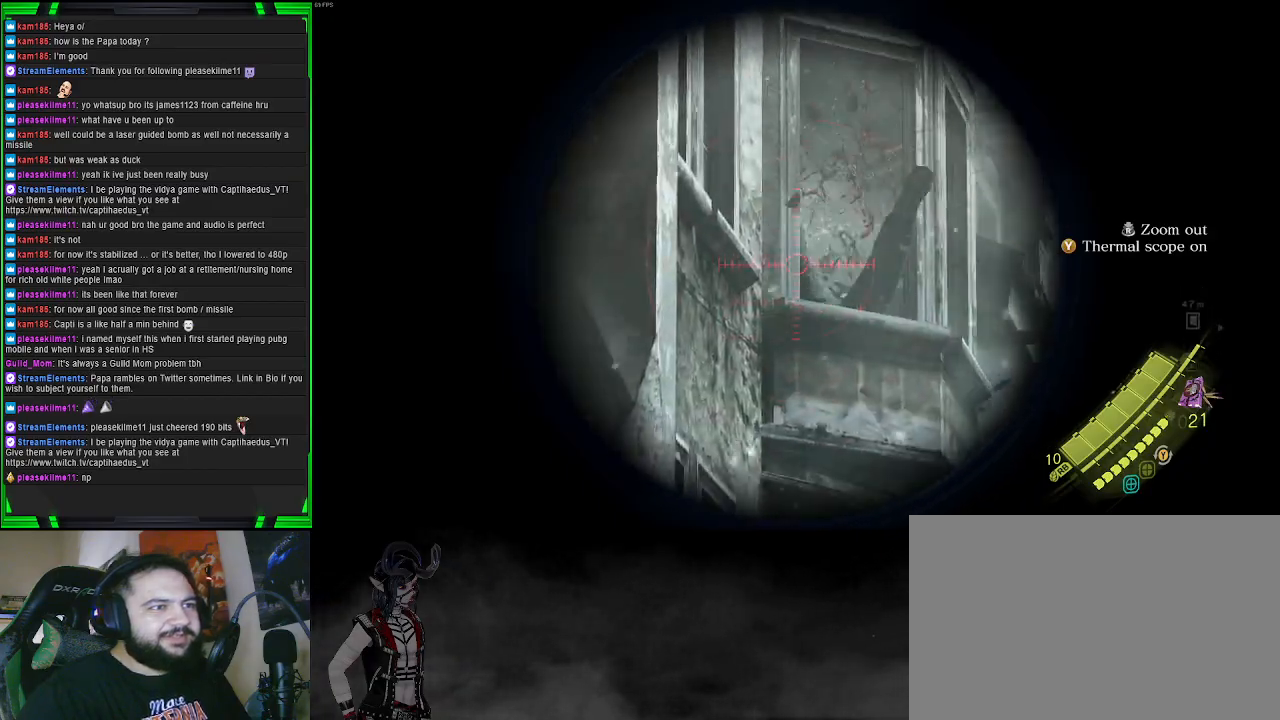
{"buttons": ["L2"], "left_stick": "center", "right_stick": "center", "events": []}
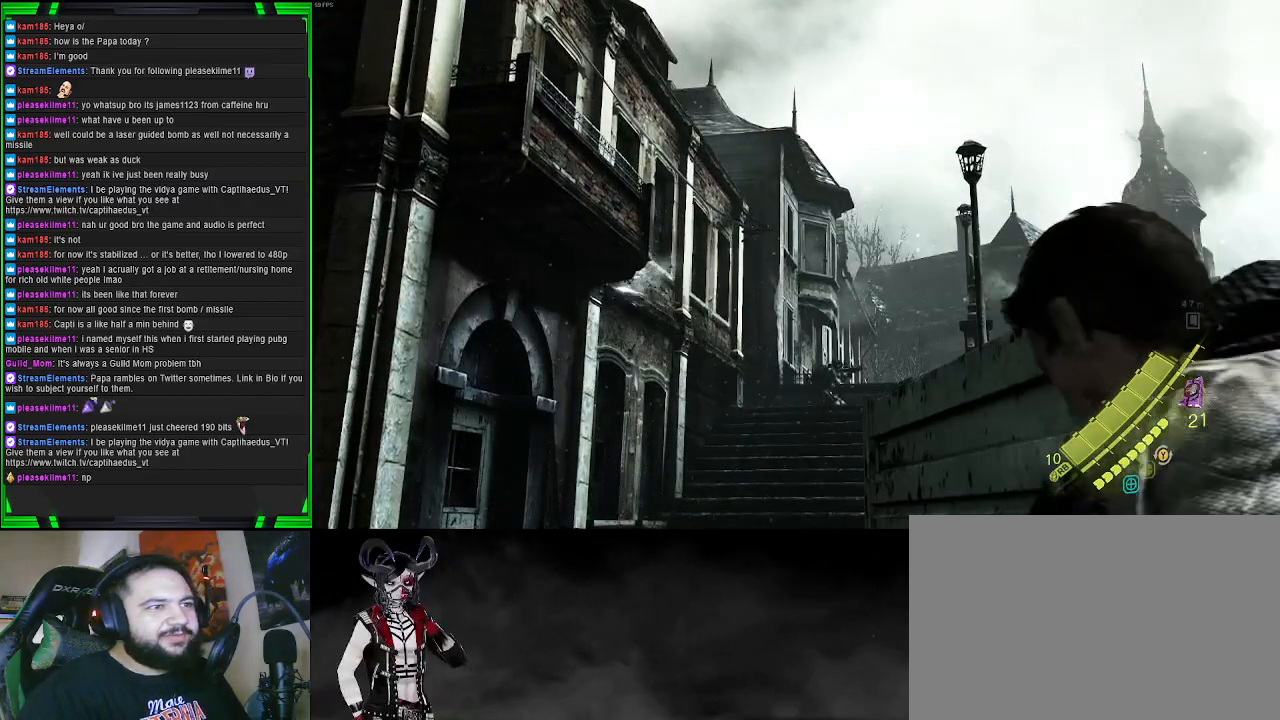
{"buttons": [], "left_stick": "center", "right_stick": "down-right", "events": [[117, "L2", "up"], [350, "right_stick", "down-right"]]}
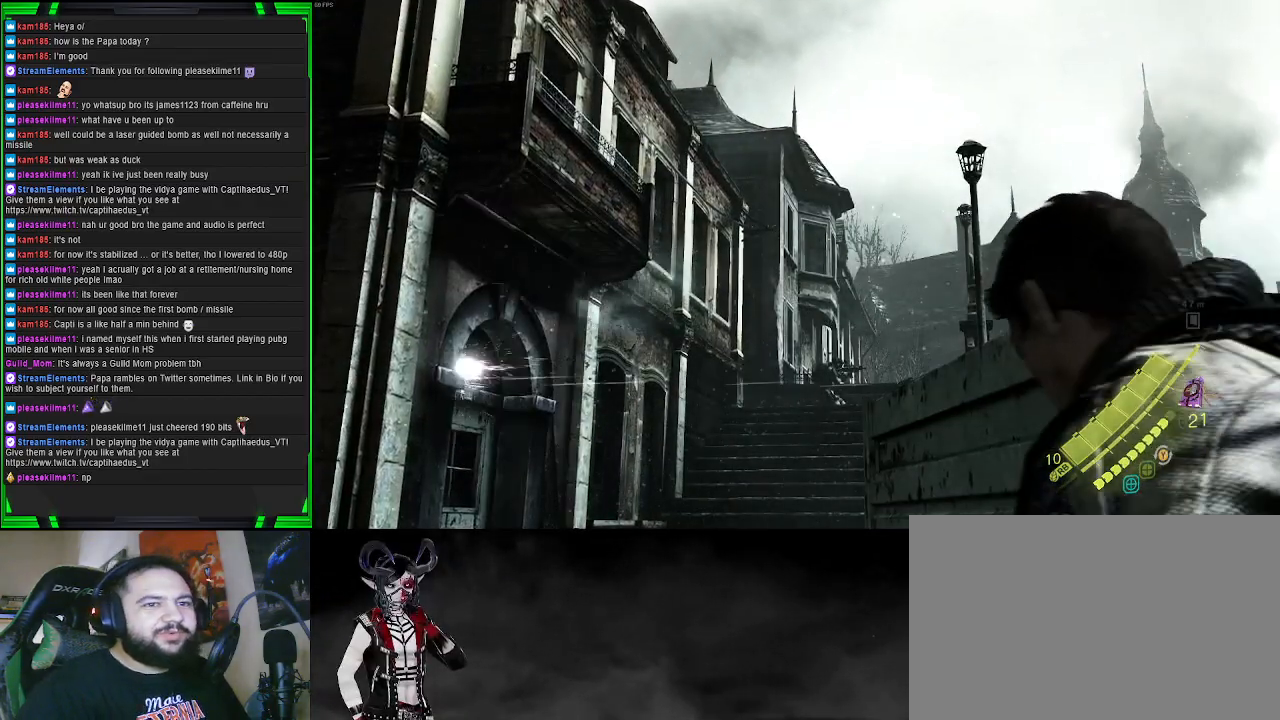
{"buttons": [], "left_stick": "center", "right_stick": "center", "events": [[67, "right_stick", "center"]]}
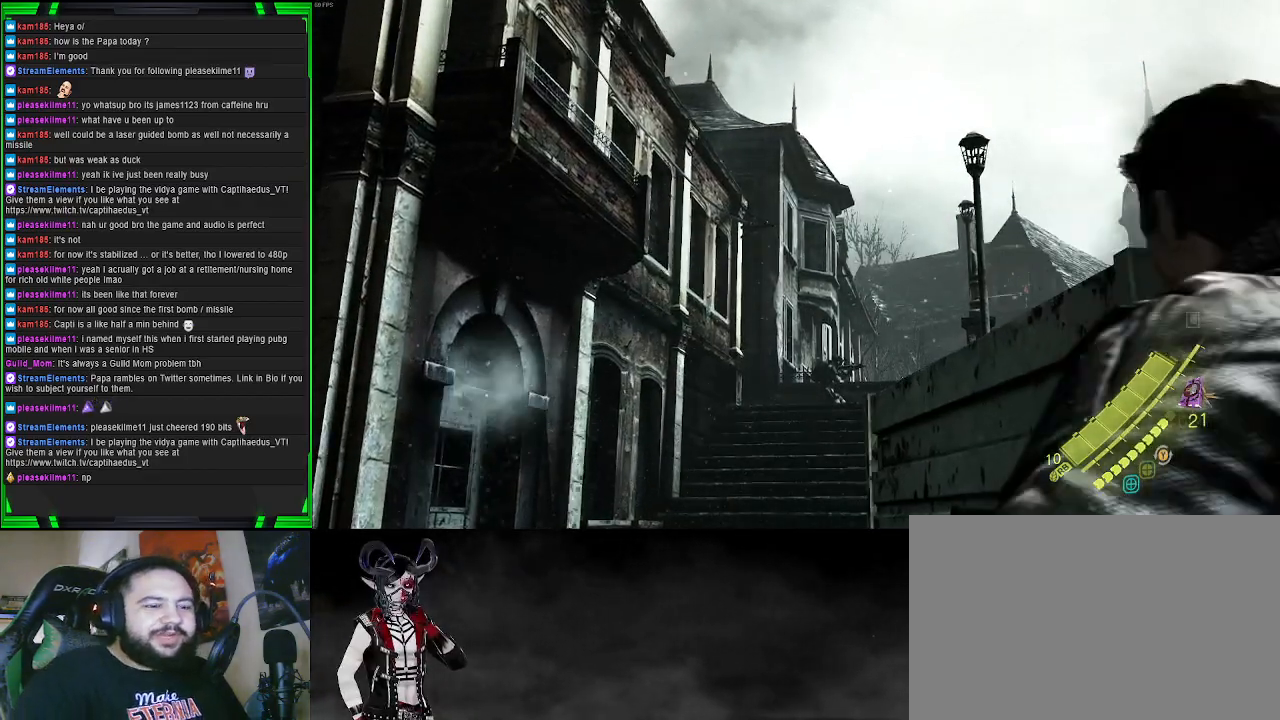
{"buttons": [], "left_stick": "up-left", "right_stick": "down-right", "events": [[400, "right_stick", "down-right"], [433, "left_stick", "up-left"]]}
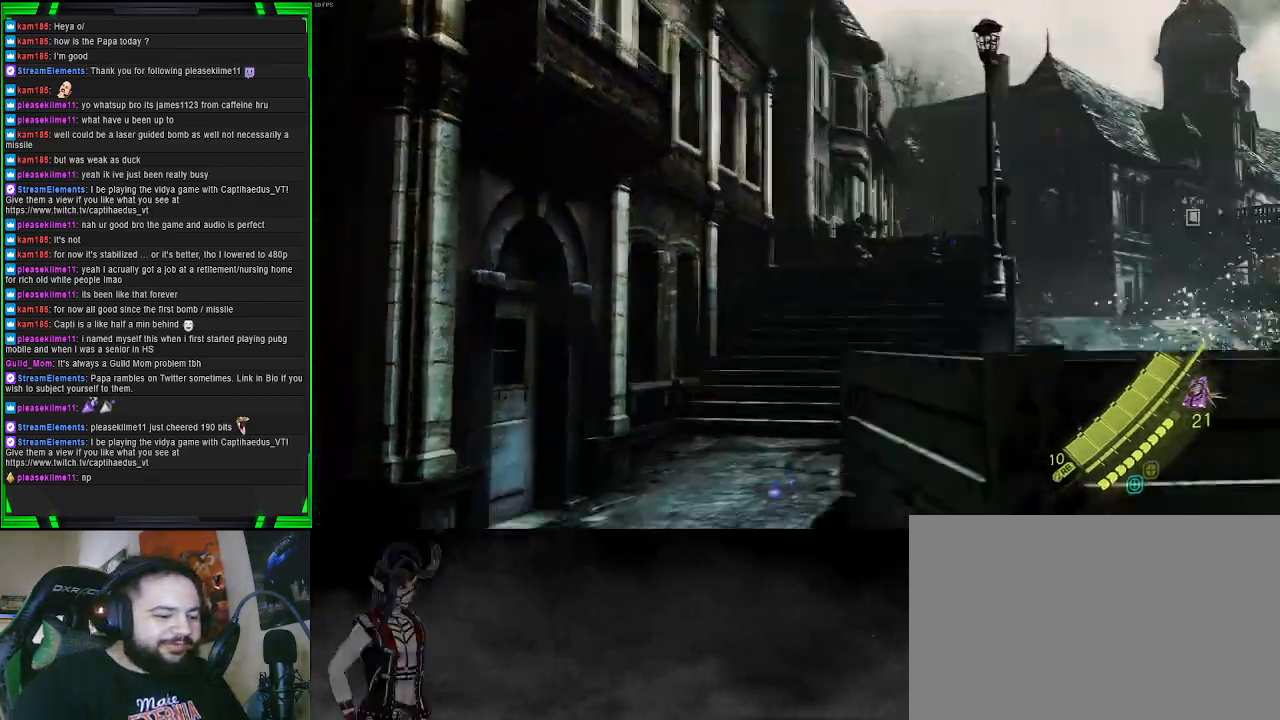
{"buttons": [], "left_stick": "up-left", "right_stick": "down-right", "events": [[133, "right_stick", "center"], [317, "right_stick", "down-right"]]}
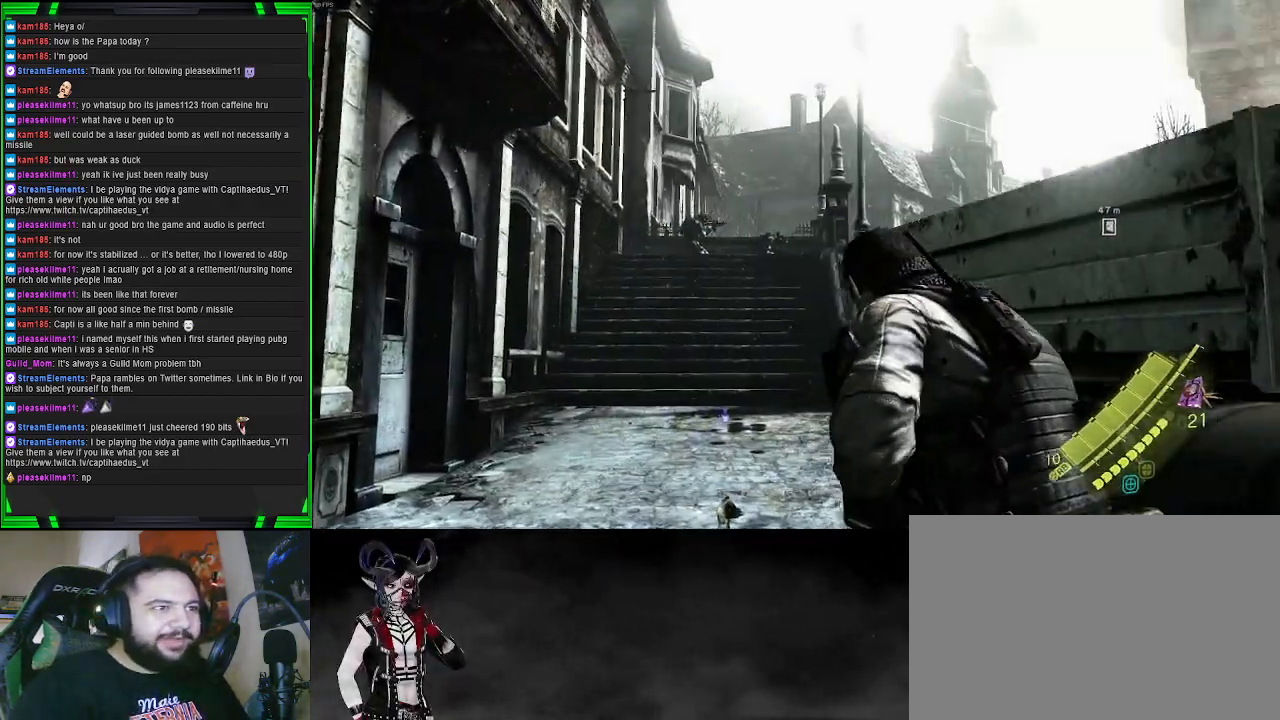
{"buttons": [], "left_stick": "up-left", "right_stick": "center", "events": [[283, "right_stick", "center"]]}
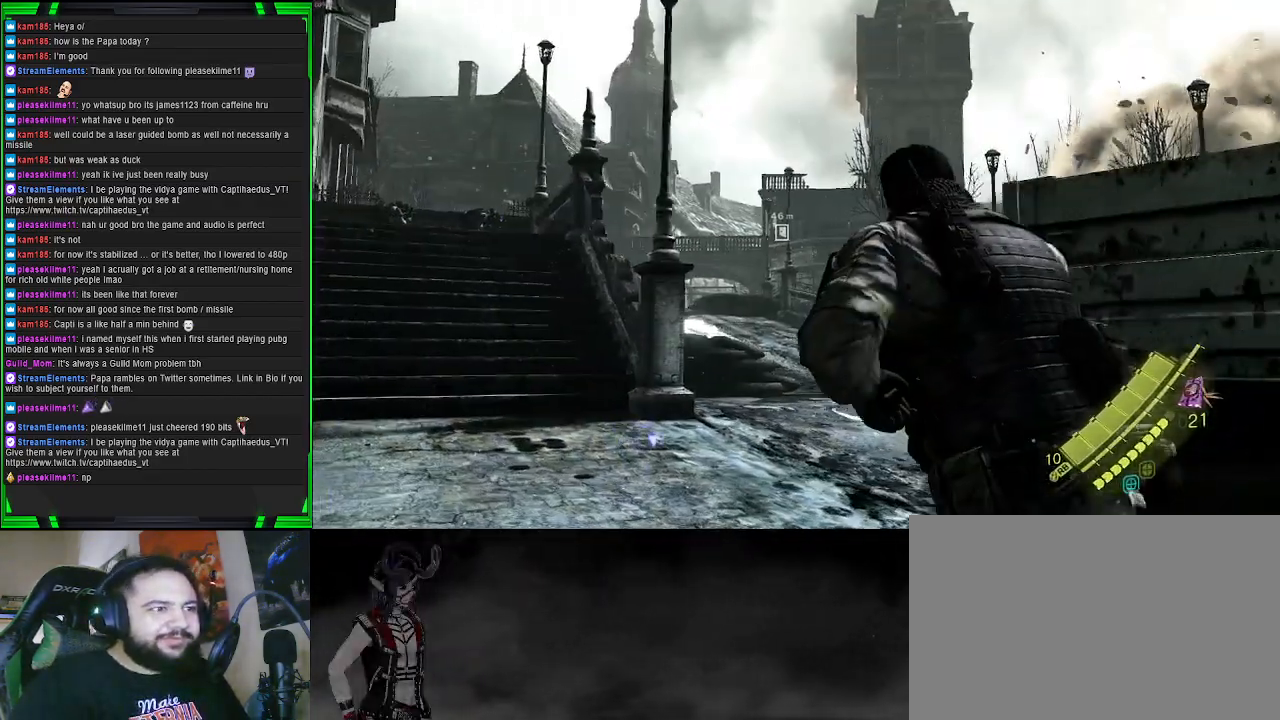
{"buttons": [], "left_stick": "up-left", "right_stick": "center", "events": [[17, "SQUARE", "down"], [117, "SQUARE", "up"], [433, "right_stick", "right"], [500, "right_stick", "center"]]}
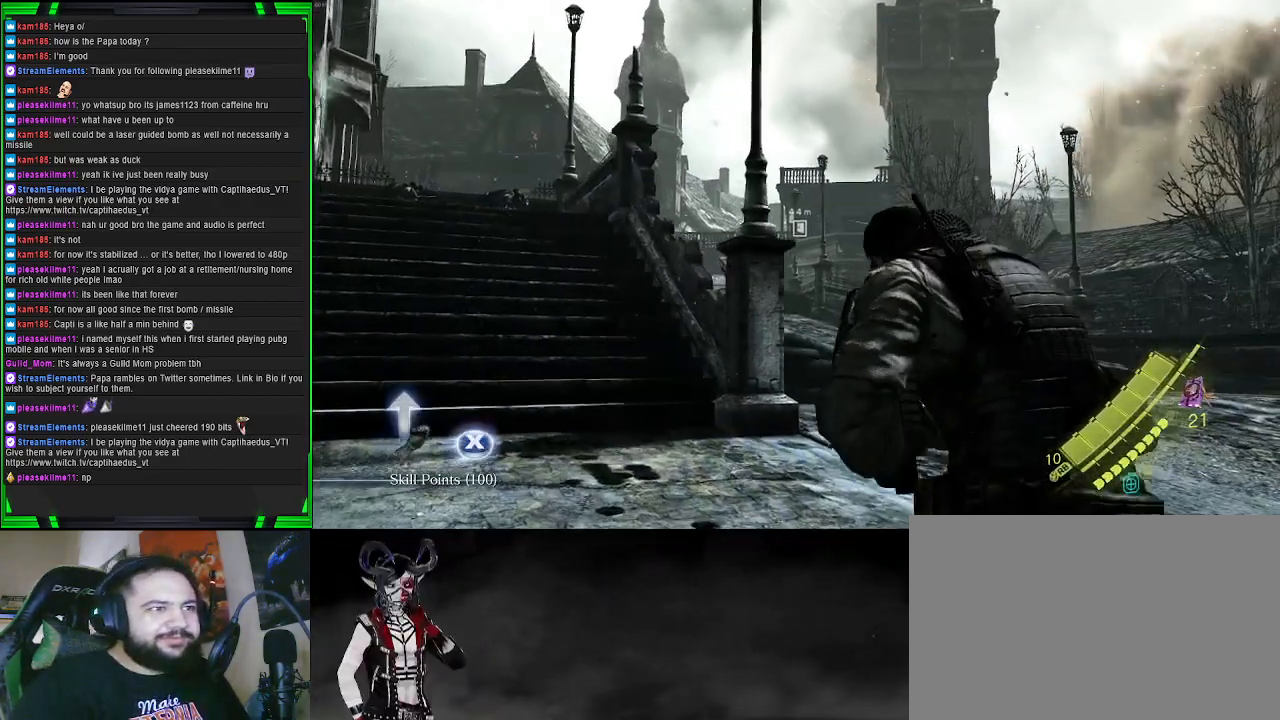
{"buttons": [], "left_stick": "up-left", "right_stick": "center", "events": [[117, "SQUARE", "down"], [250, "SQUARE", "up"]]}
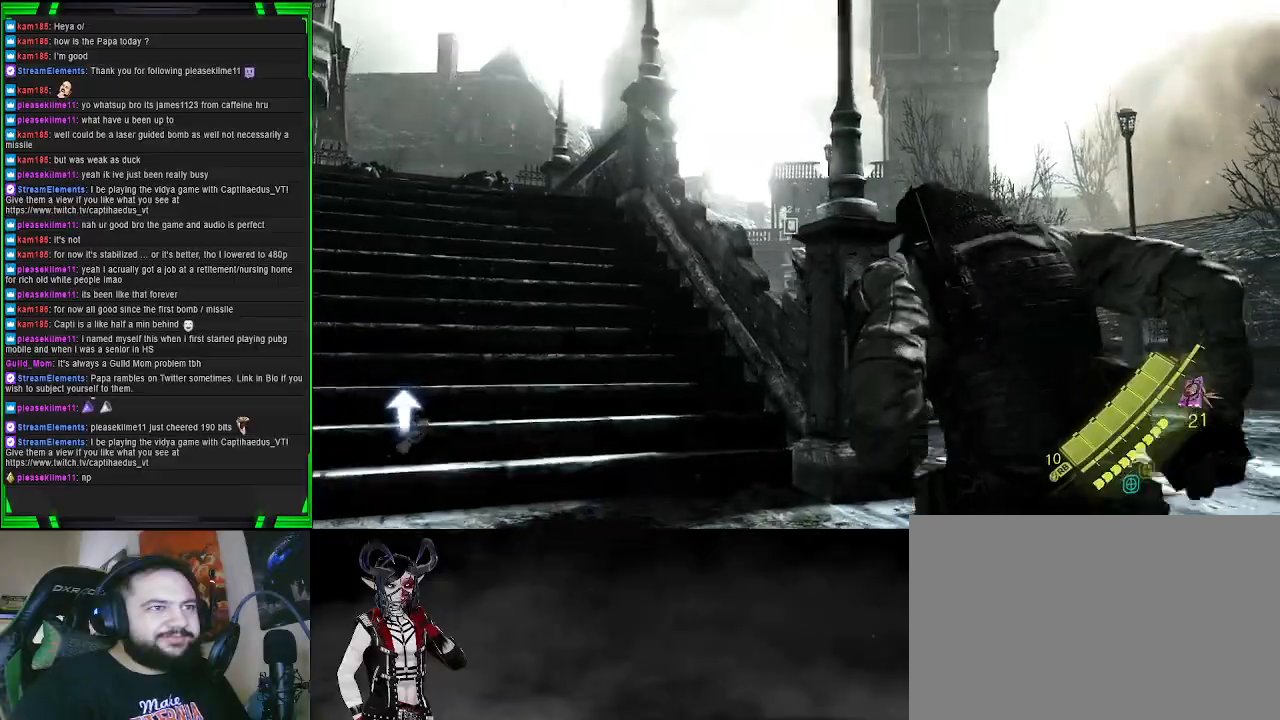
{"buttons": [], "left_stick": "up-left", "right_stick": "center", "events": [[33, "right_stick", "right"], [367, "right_stick", "center"]]}
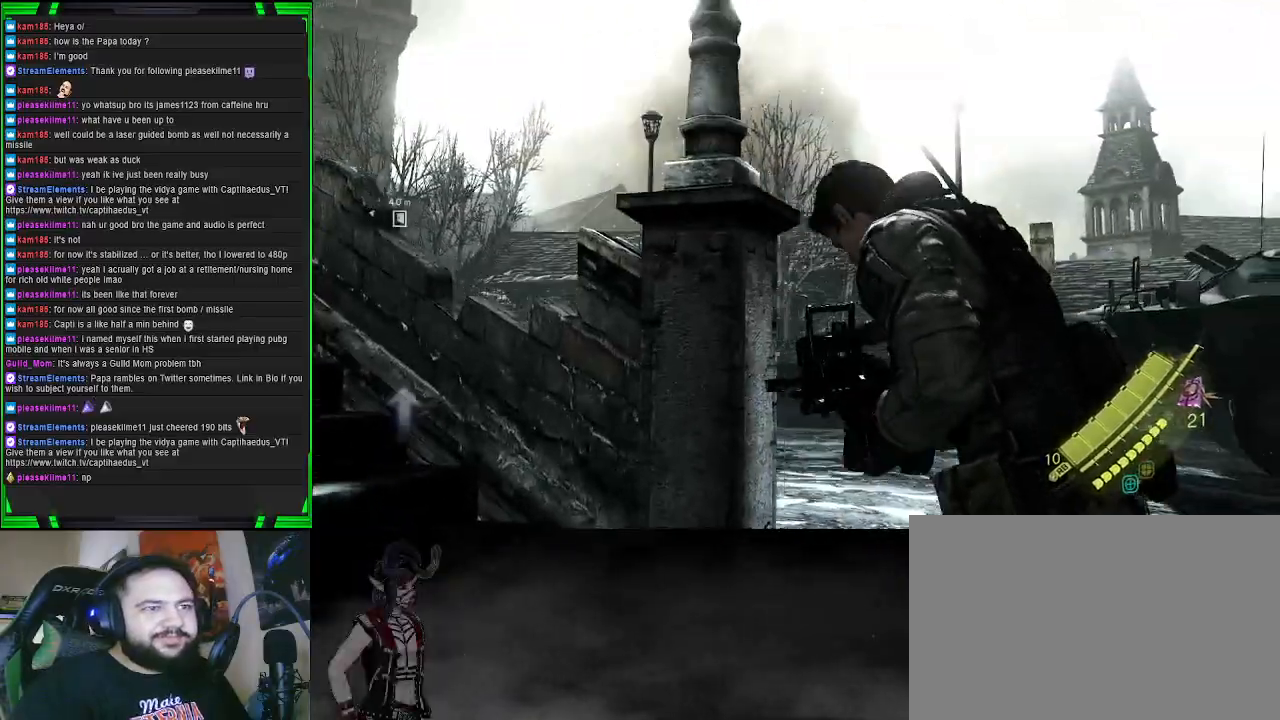
{"buttons": [], "left_stick": "up-left", "right_stick": "left", "events": [[300, "right_stick", "left"]]}
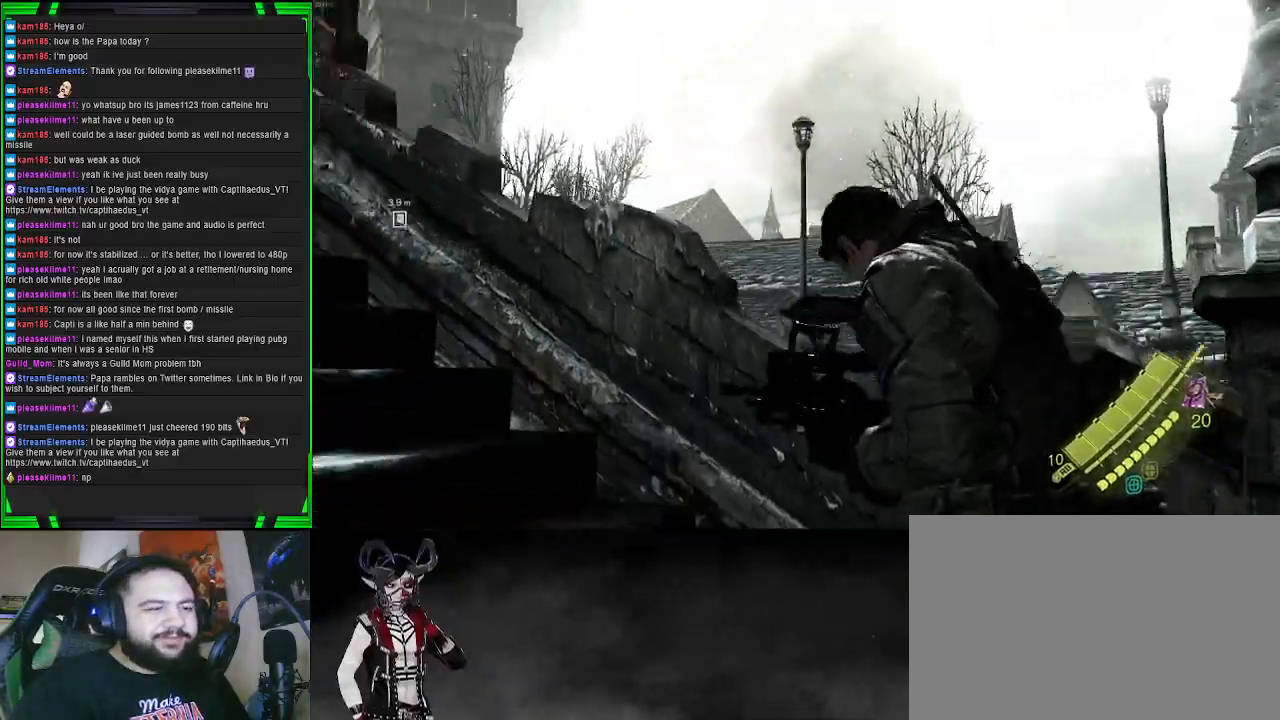
{"buttons": [], "left_stick": "up-left", "right_stick": "center", "events": [[317, "right_stick", "center"]]}
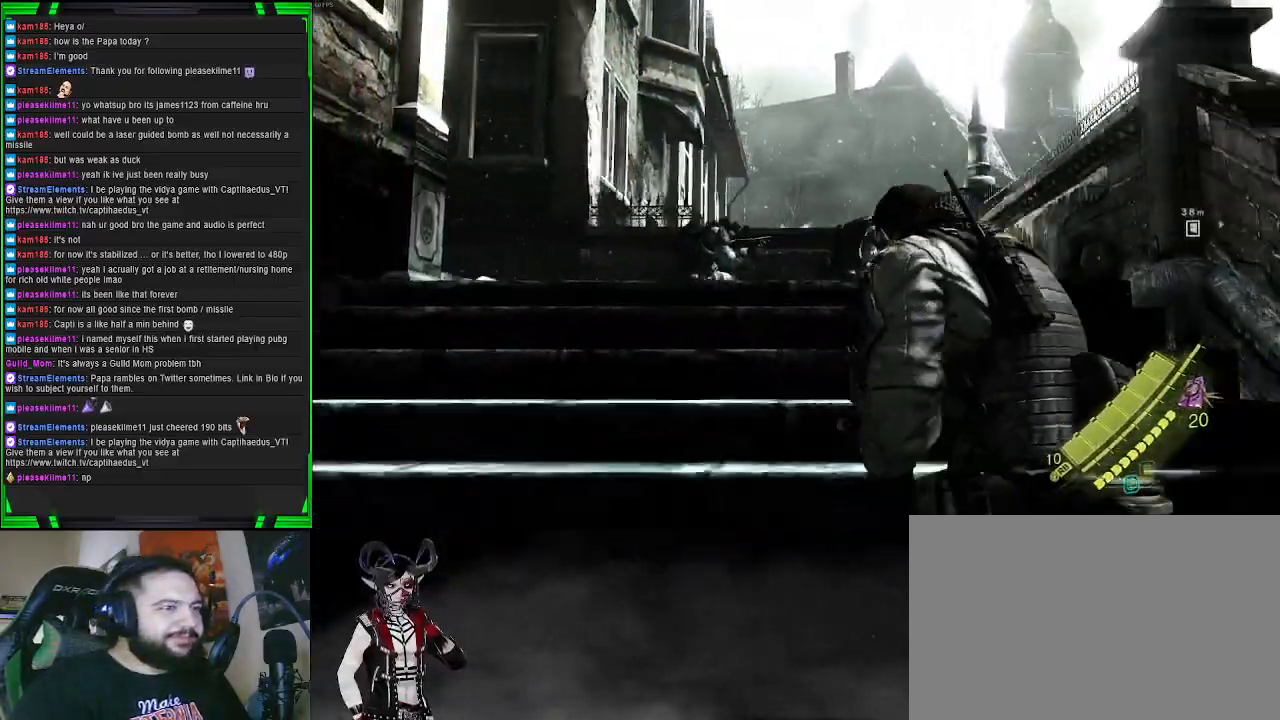
{"buttons": [], "left_stick": "up", "right_stick": "down-right", "events": [[17, "right_stick", "down-right"], [283, "left_stick", "up"]]}
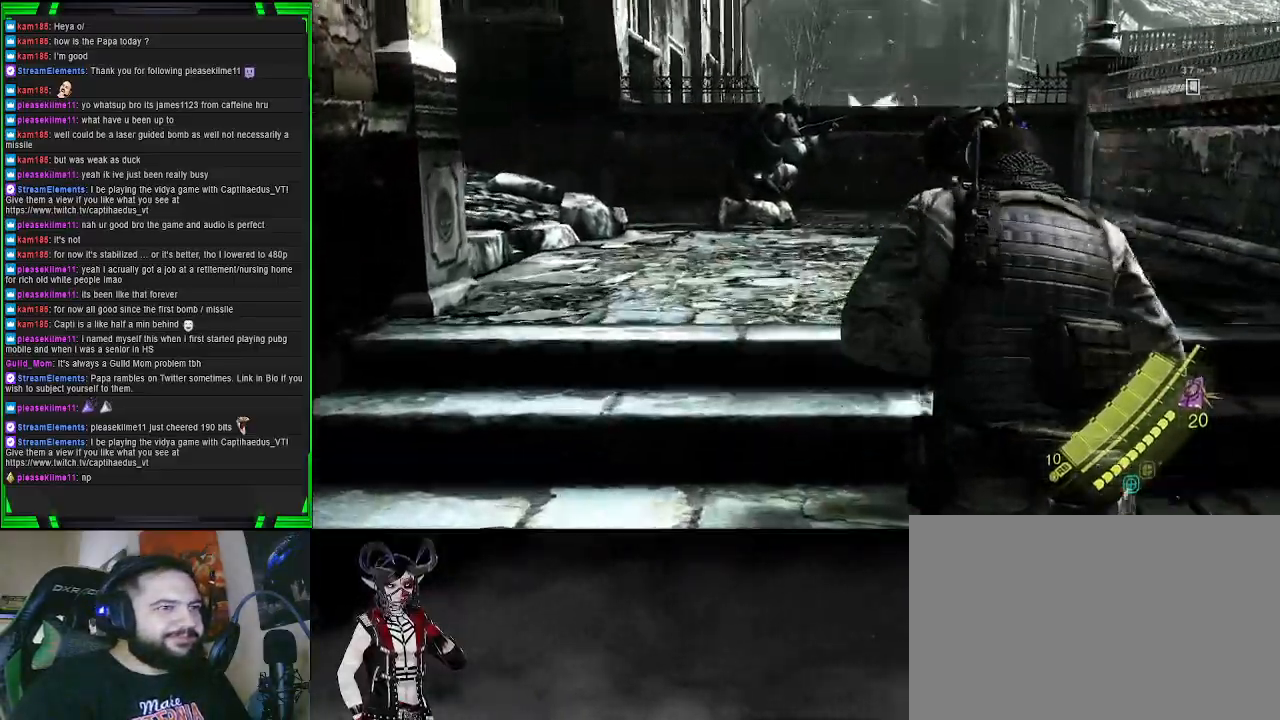
{"buttons": [], "left_stick": "up", "right_stick": "right", "events": [[100, "right_stick", "center"], [317, "right_stick", "right"]]}
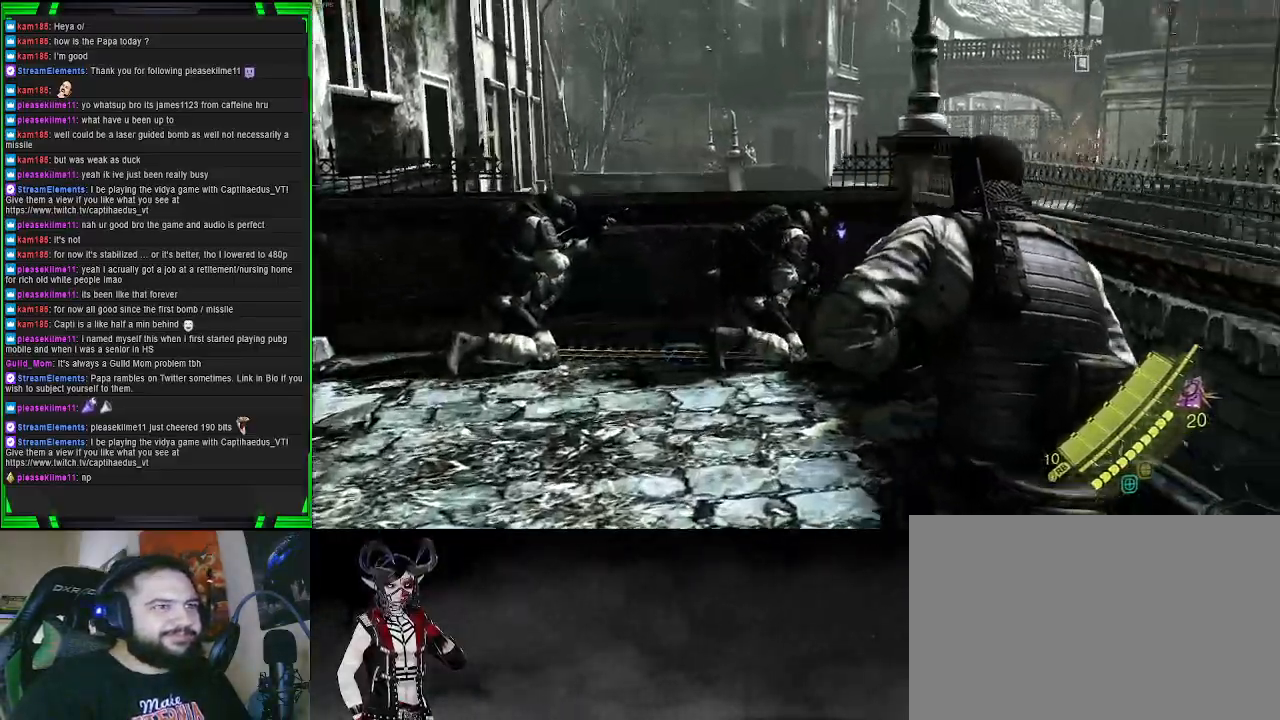
{"buttons": [], "left_stick": "up", "right_stick": "center", "events": [[17, "right_stick", "center"]]}
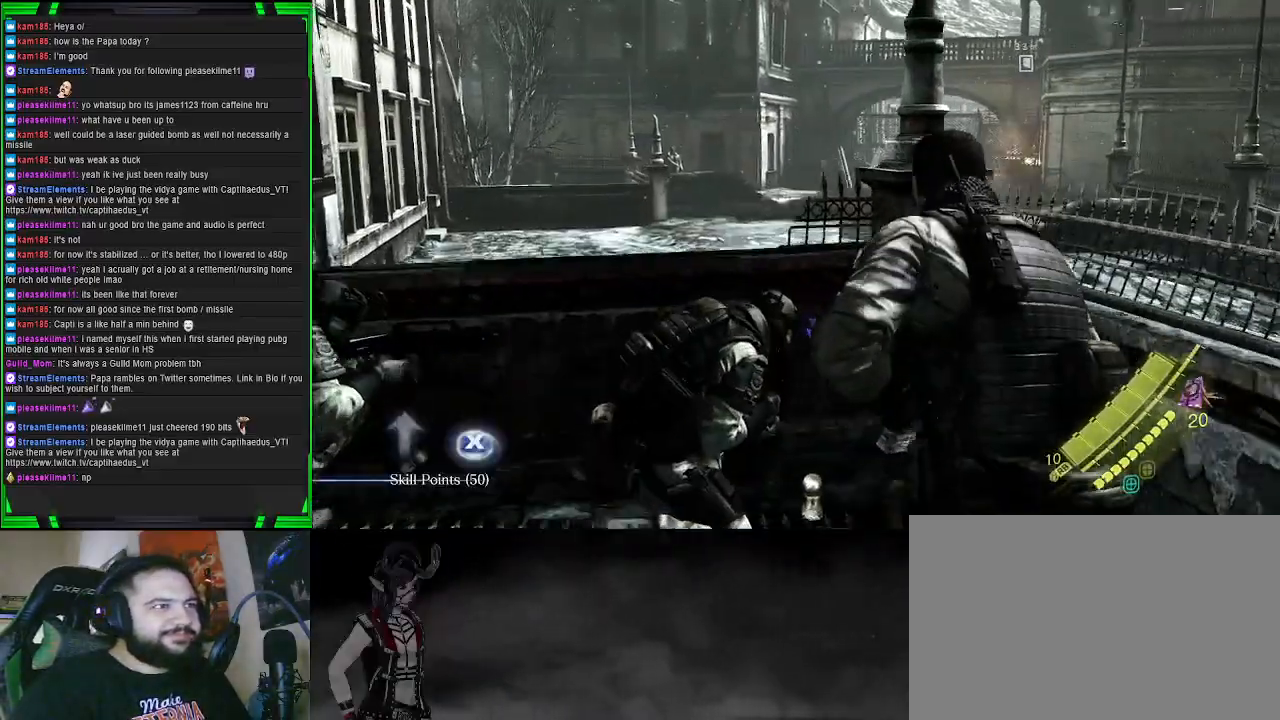
{"buttons": [], "left_stick": "down-right", "right_stick": "up-right", "events": [[117, "SQUARE", "down"], [217, "SQUARE", "up"], [233, "left_stick", "center"], [367, "left_stick", "down-right"], [433, "right_stick", "up-right"]]}
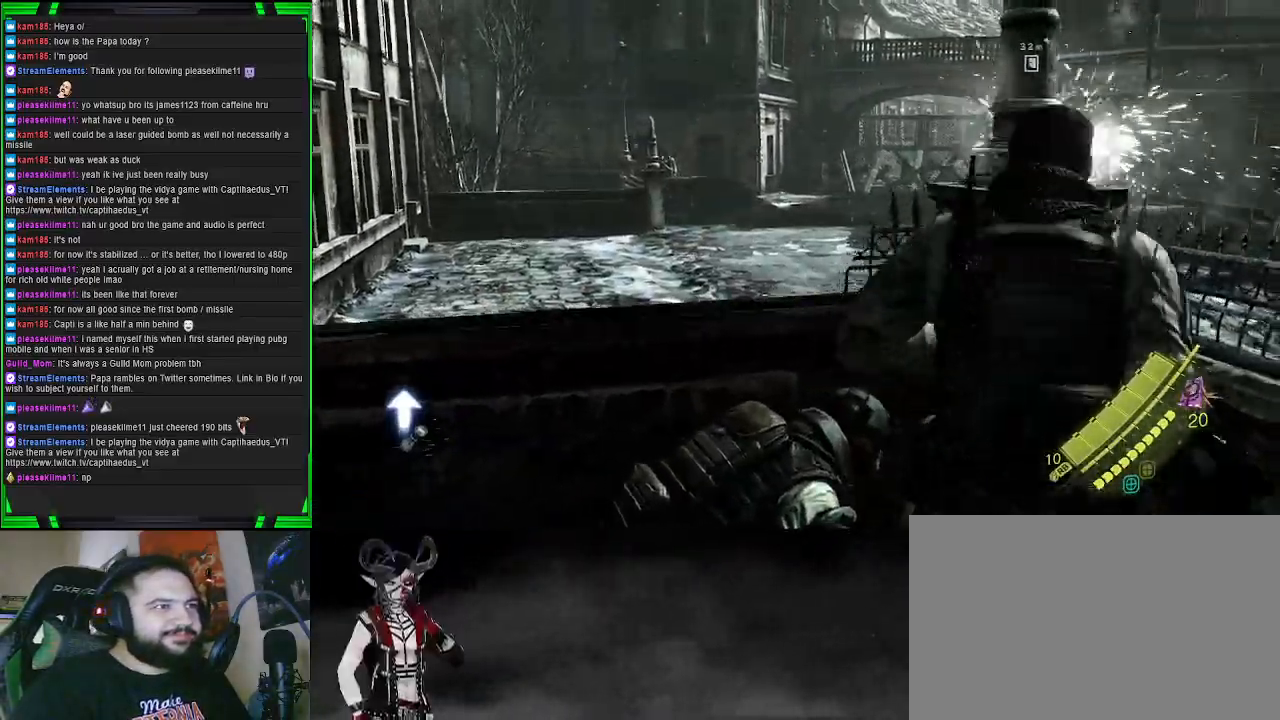
{"buttons": [], "left_stick": "down-right", "right_stick": "up-left", "events": [[167, "right_stick", "center"], [433, "right_stick", "up-left"]]}
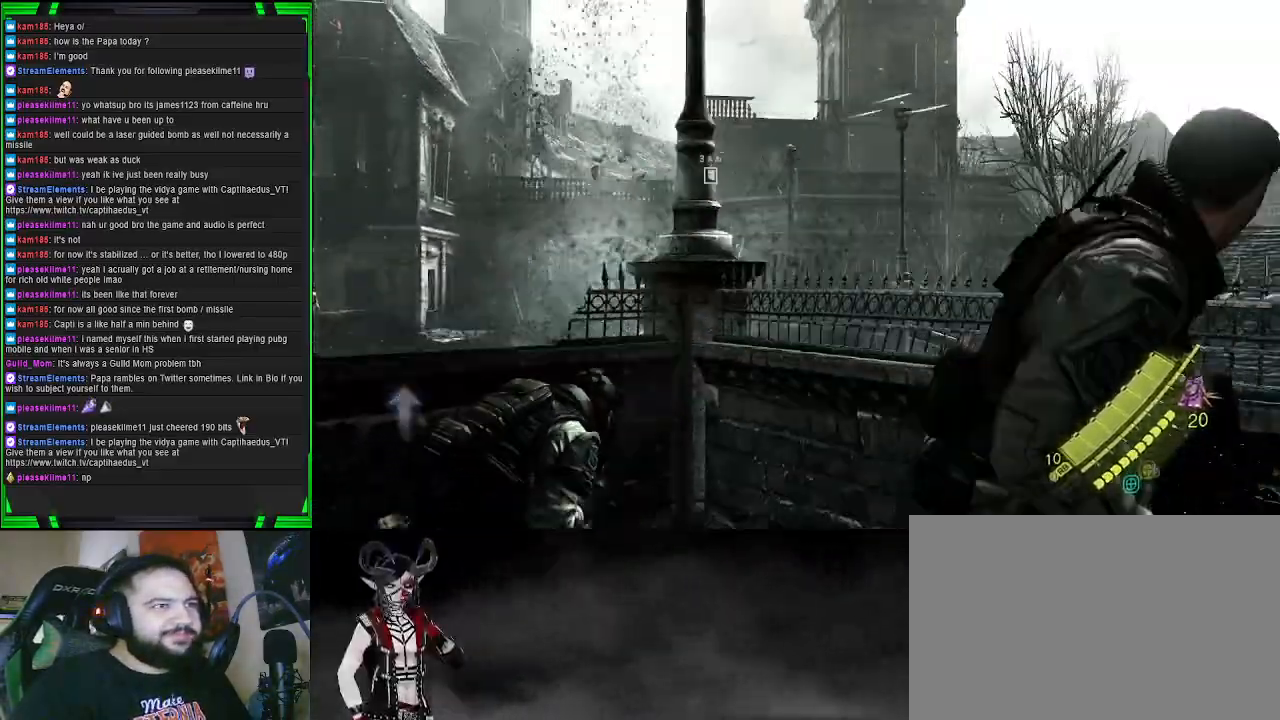
{"buttons": [], "left_stick": "down-right", "right_stick": "center", "events": [[150, "right_stick", "center"]]}
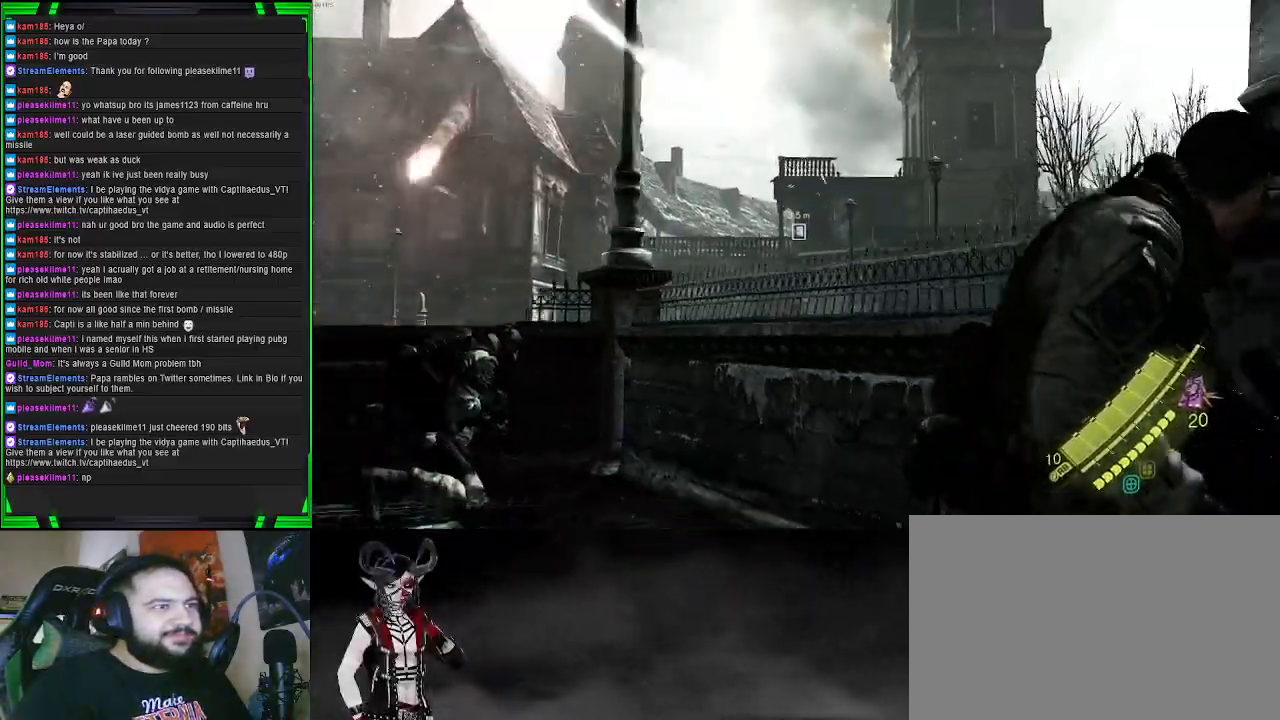
{"buttons": ["L2"], "left_stick": "center", "right_stick": "left", "events": [[50, "right_stick", "right"], [167, "L2", "down"], [200, "right_stick", "center"], [317, "left_stick", "center"], [450, "right_stick", "left"]]}
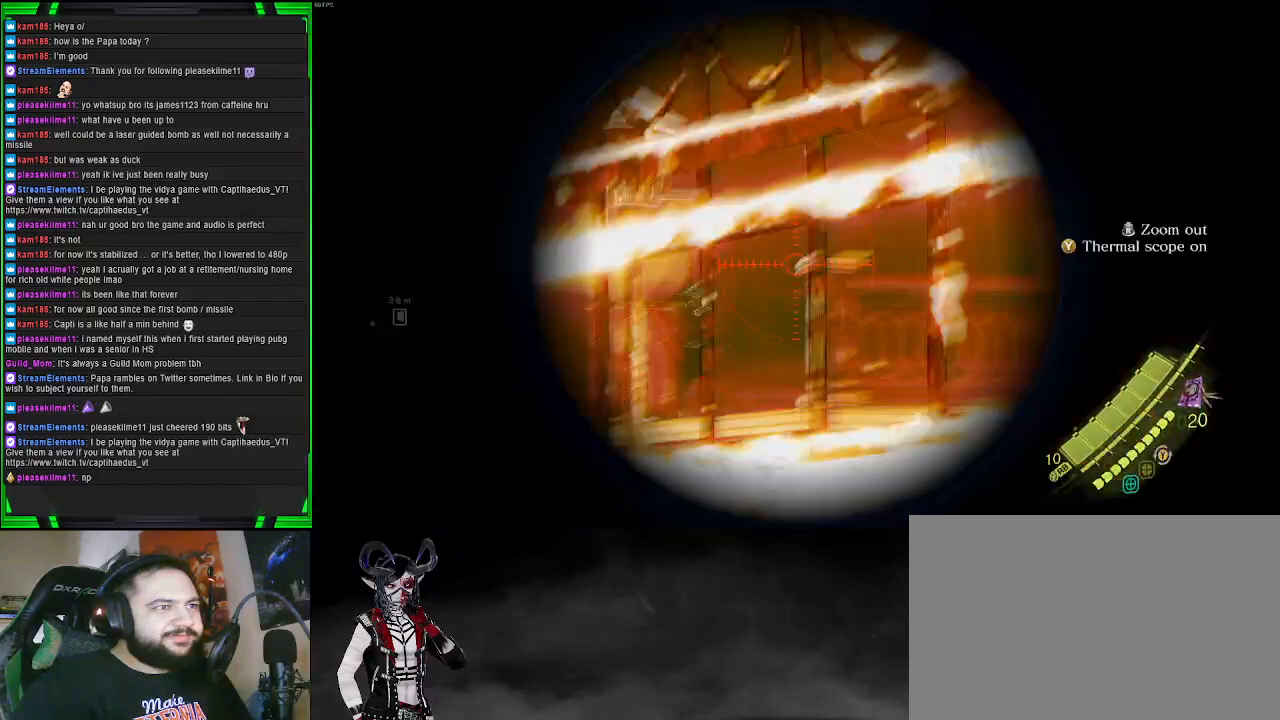
{"buttons": [], "left_stick": "down-left", "right_stick": "left", "events": [[233, "left_stick", "down-left"], [433, "L2", "up"]]}
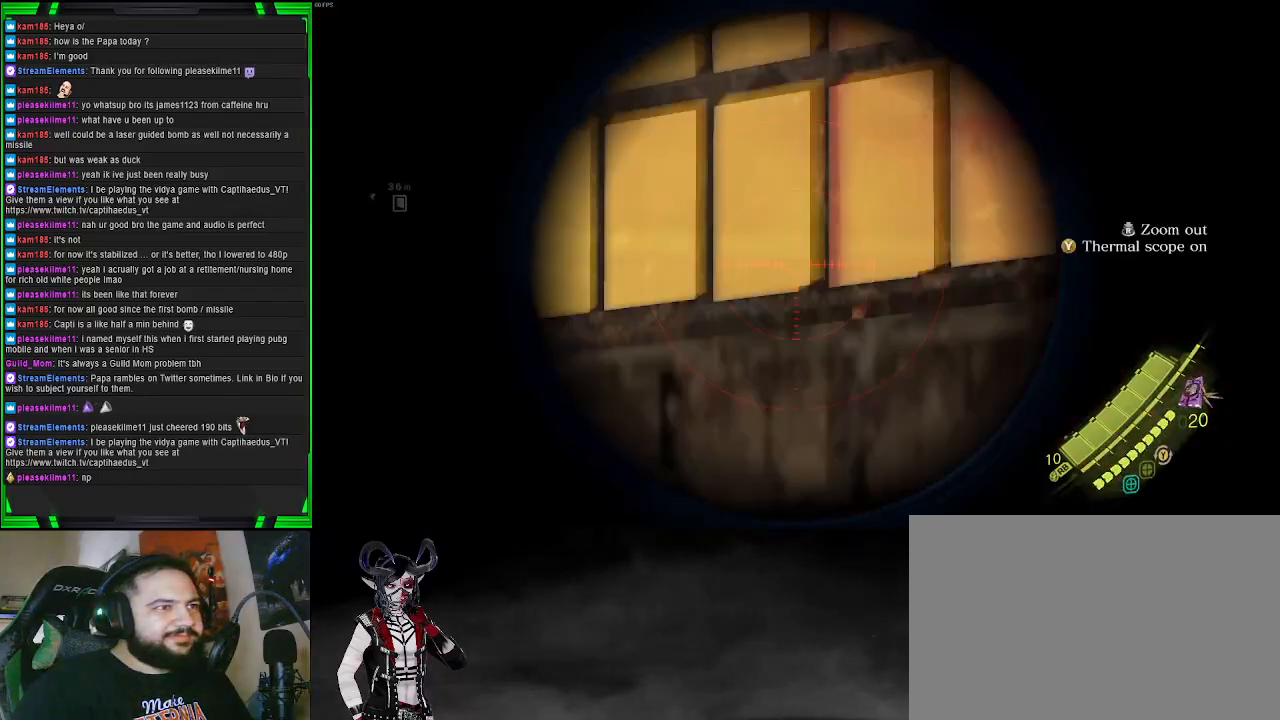
{"buttons": [], "left_stick": "down-left", "right_stick": "up", "events": [[200, "right_stick", "center"], [383, "right_stick", "up"]]}
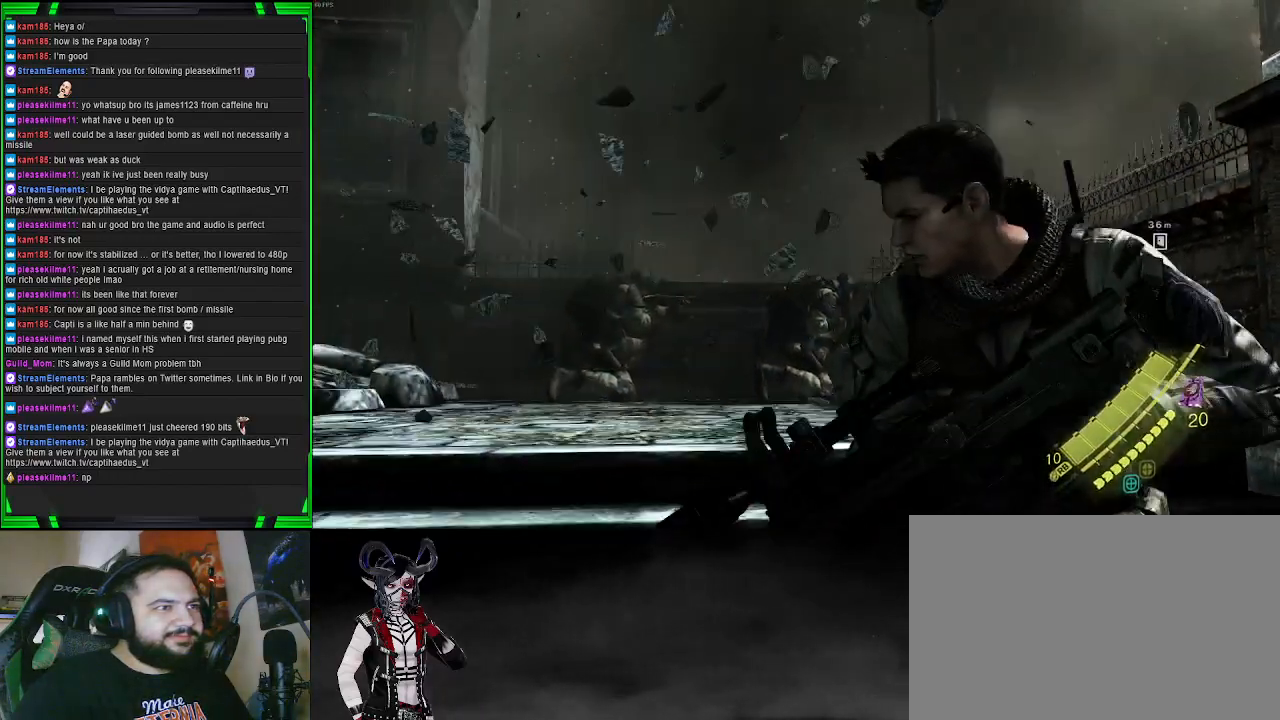
{"buttons": [], "left_stick": "center", "right_stick": "right", "events": [[33, "right_stick", "center"], [183, "left_stick", "down"], [483, "left_stick", "center"], [483, "right_stick", "right"]]}
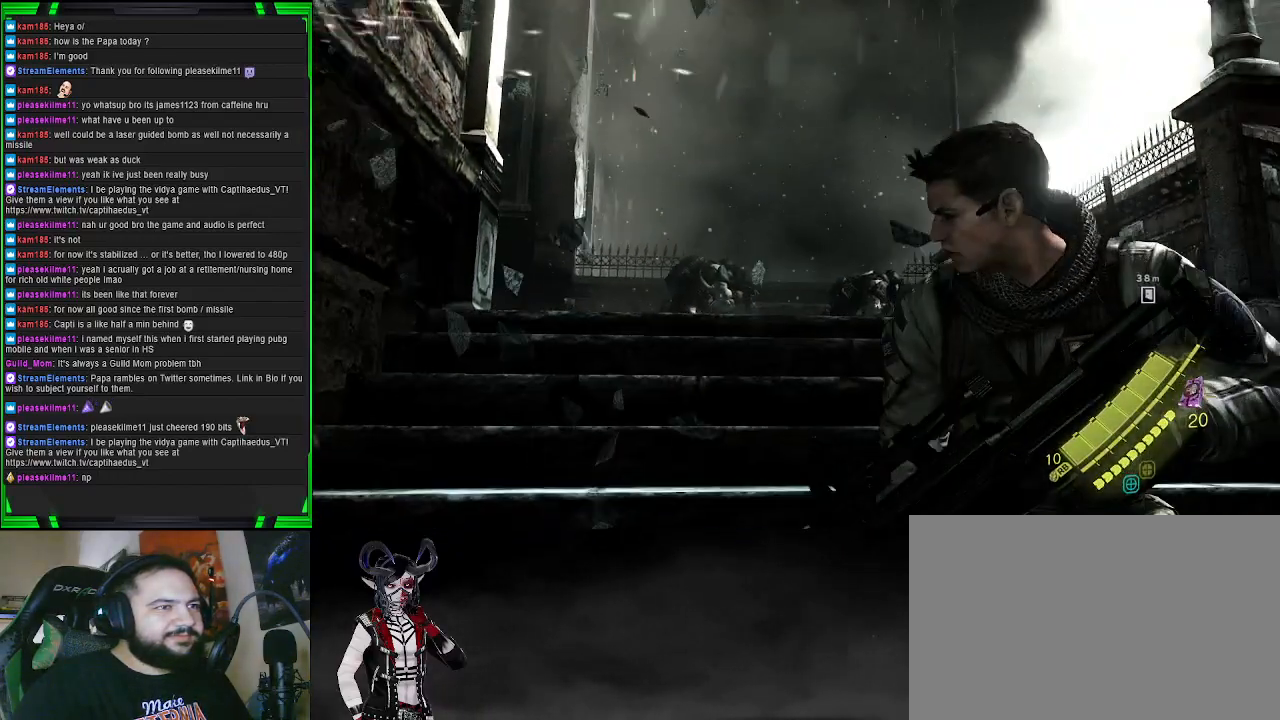
{"buttons": ["L2"], "left_stick": "center", "right_stick": "center", "events": [[50, "L2", "down"], [133, "right_stick", "center"], [283, "right_stick", "up-right"], [500, "right_stick", "center"]]}
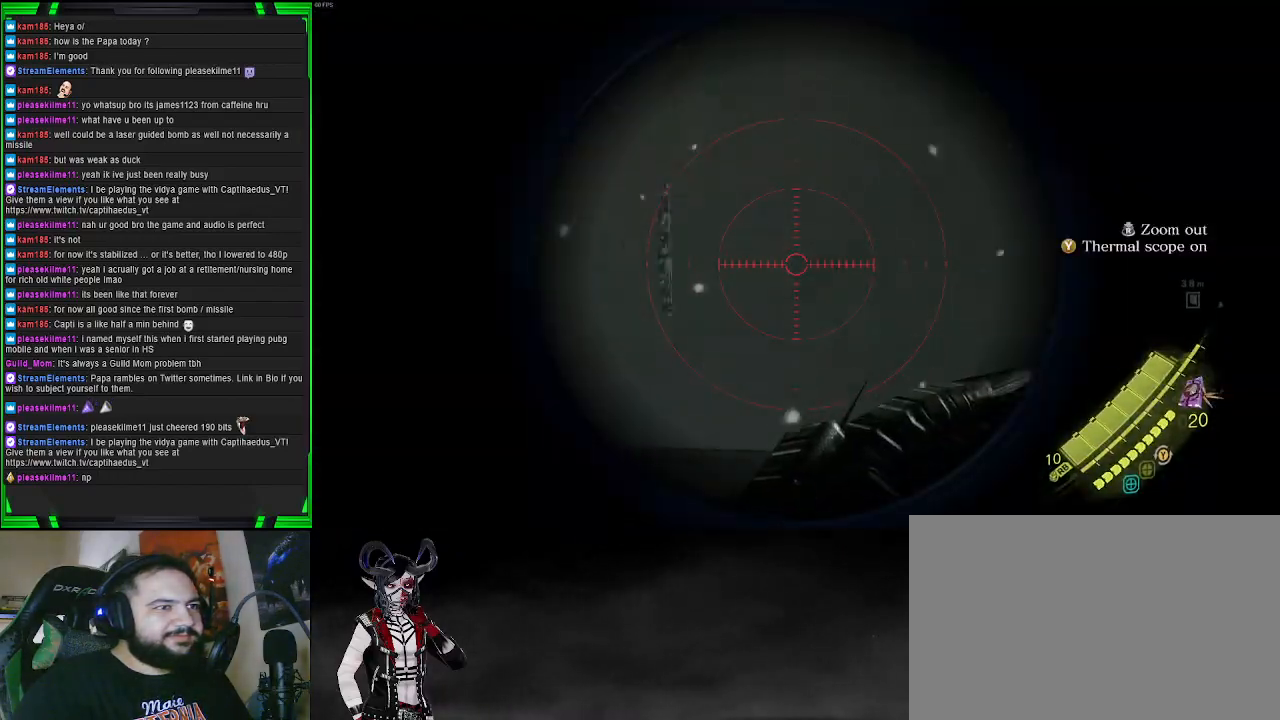
{"buttons": ["L2"], "left_stick": "center", "right_stick": "center", "events": []}